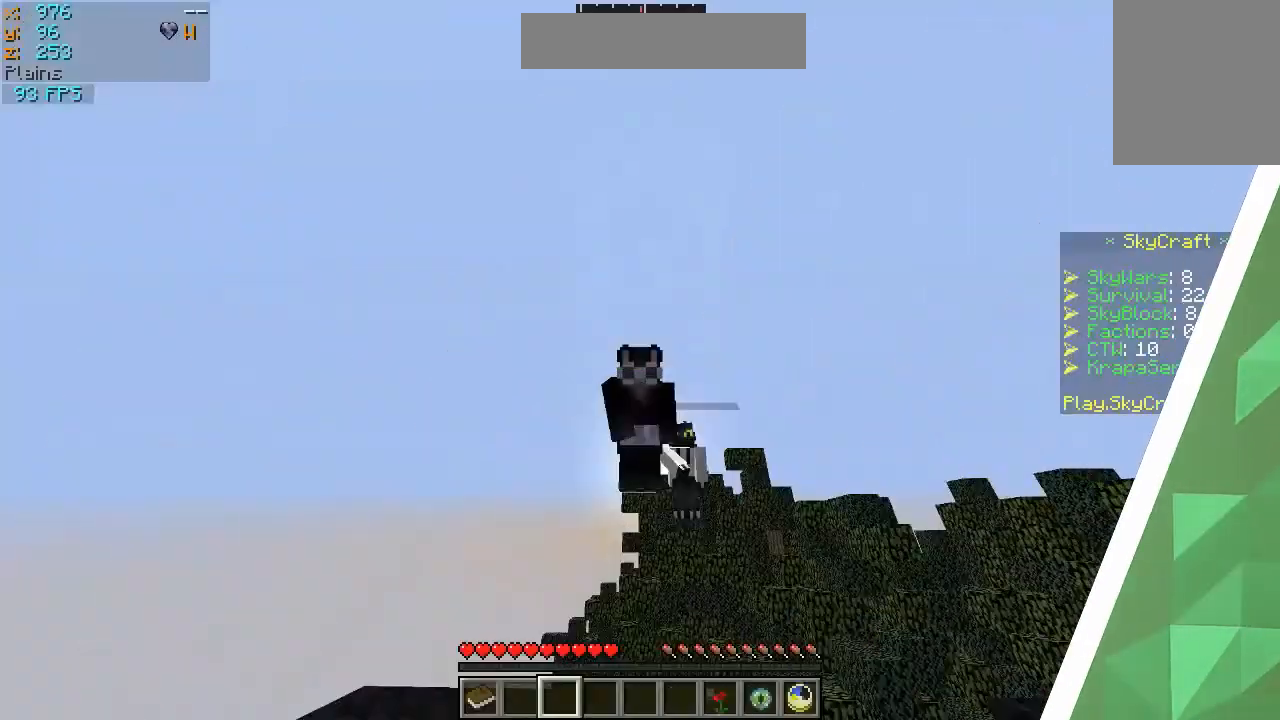
Gameplay with keyboard and mouse; each line is a JSON object with the keys and mouse buttons held at the frame after it. "events" lists presses ("down") and releases ("up") of "a", "d", "s", "w", "mouse_left" and "mouse_right" between this image and that frame as [ms after this image, input, new state], when the widget could be followed in between. "mouse_left", "mouse_right" = the "left", "right" buttons of the "mouse" list. No other keys are recorded. Fast repeated clicks can show as one long hold. Mouse movement is not recorded.
{"keys": [], "mouse": [], "events": []}
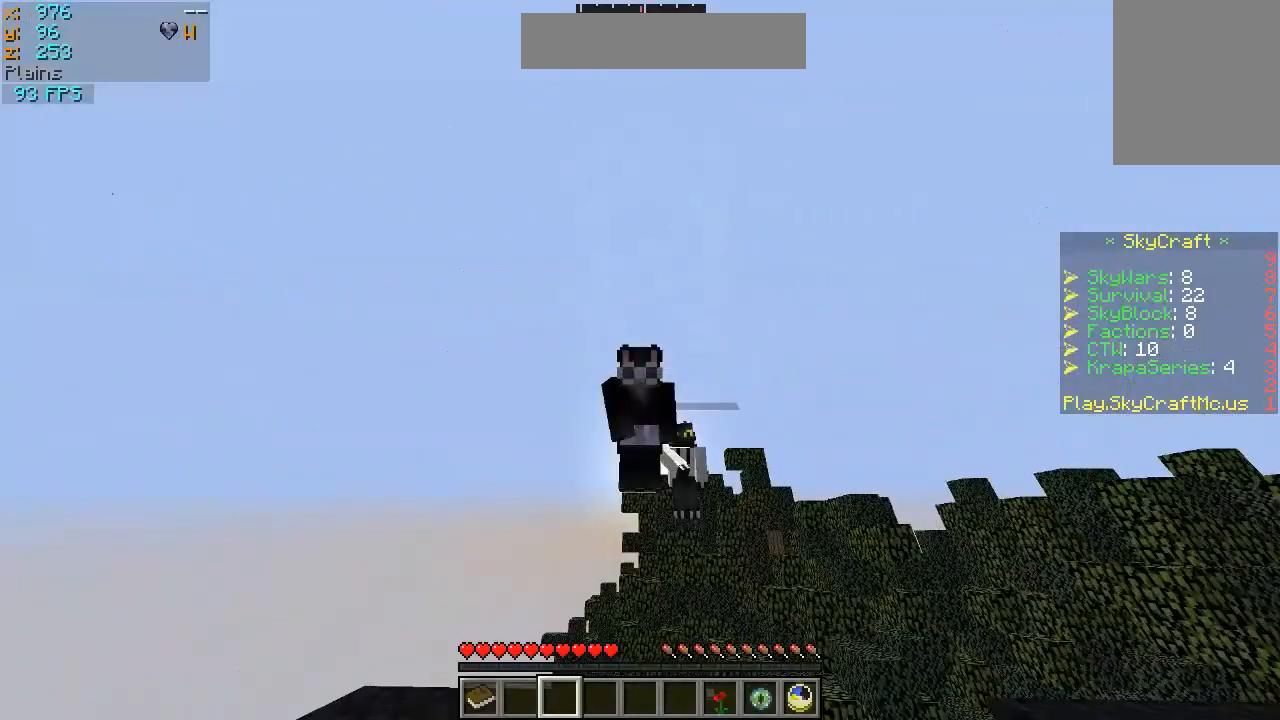
{"keys": [], "mouse": ["left"], "events": [[267, "mouse_left", "down"], [433, "mouse_left", "up"], [467, "mouse_left", "down"]]}
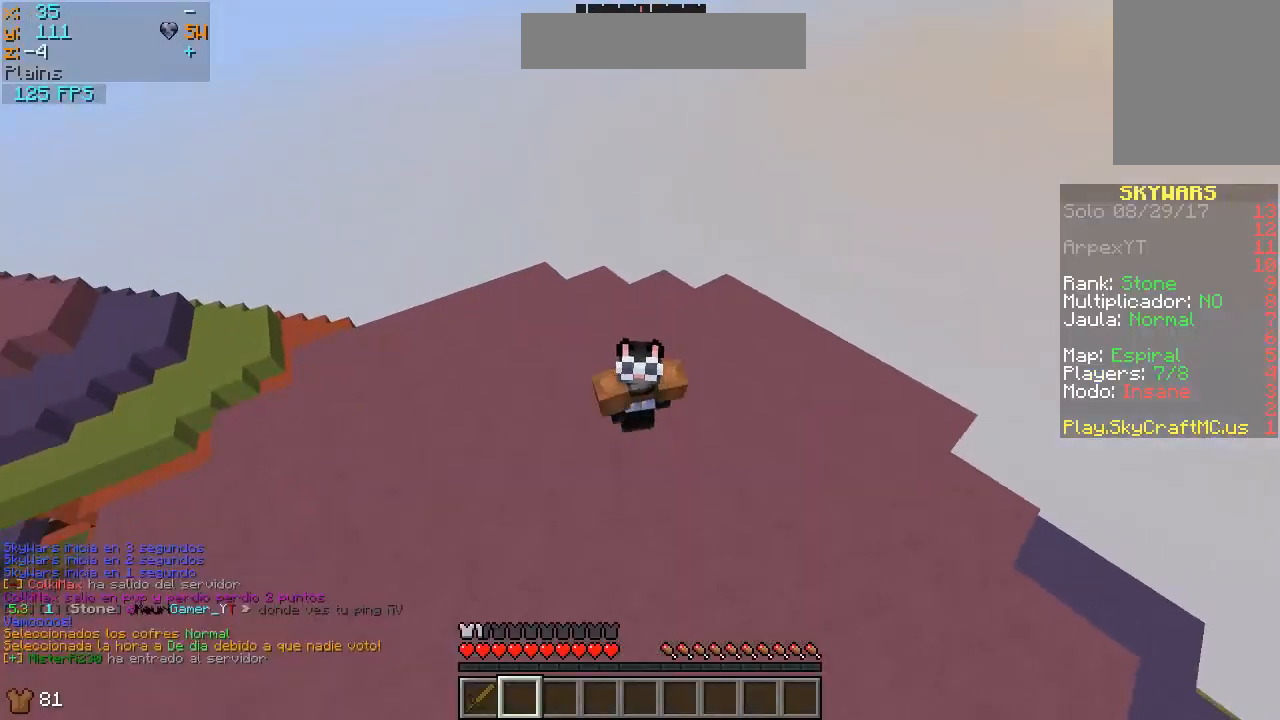
{"keys": [], "mouse": [], "events": [[33, "mouse_left", "up"], [133, "mouse_left", "down"], [167, "mouse_left", "up"], [267, "mouse_left", "down"], [300, "mouse_left", "up"], [400, "mouse_left", "down"], [467, "mouse_left", "up"]]}
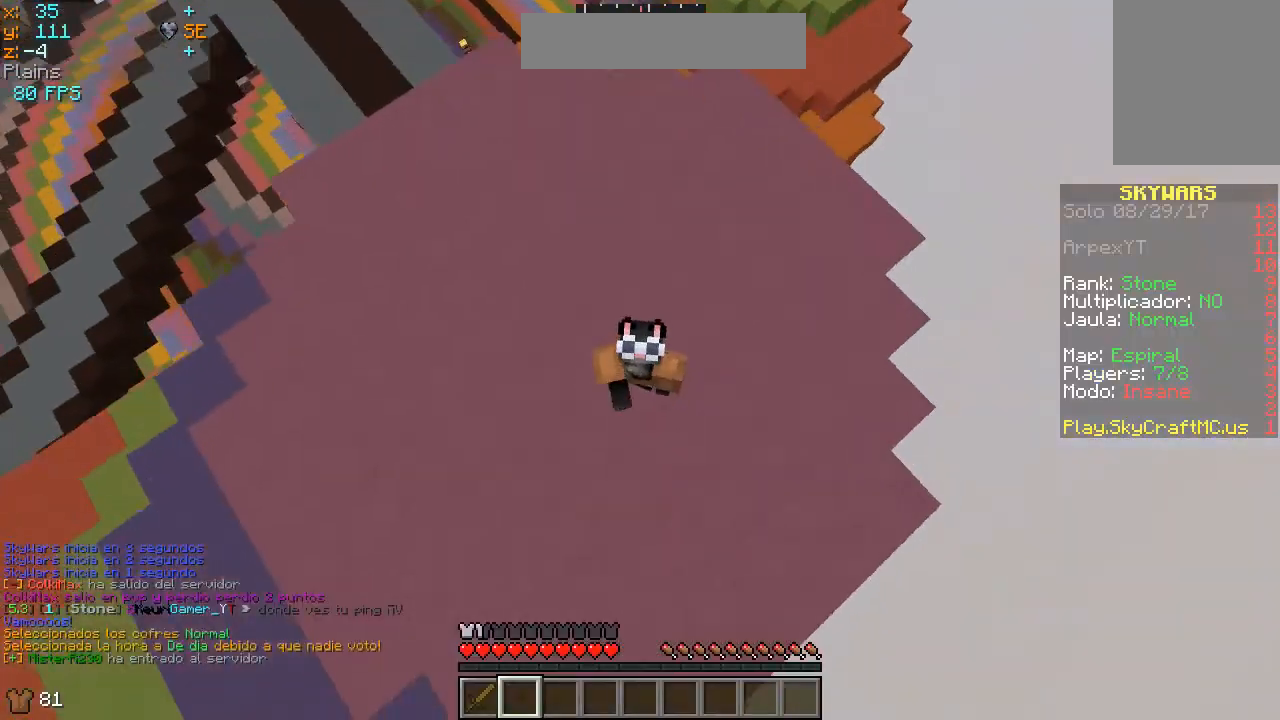
{"keys": [], "mouse": [], "events": []}
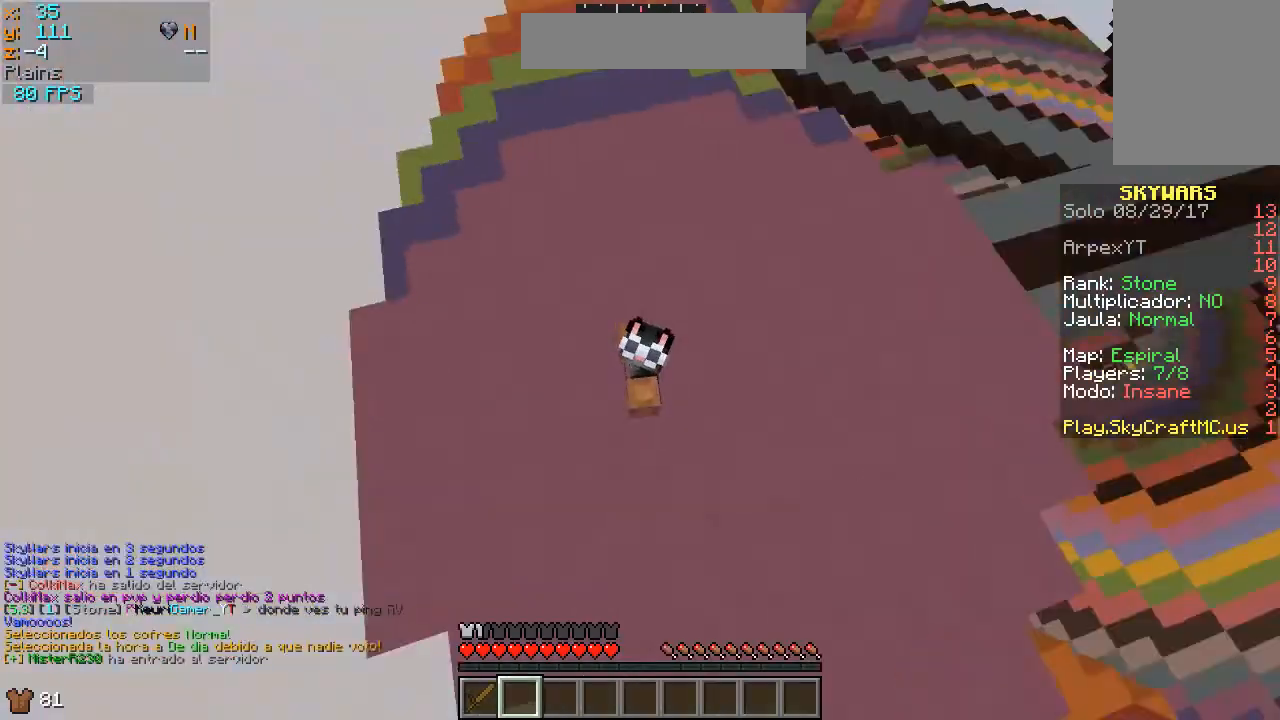
{"keys": [], "mouse": [], "events": [[100, "mouse_left", "down"], [133, "mouse_left", "up"], [233, "mouse_left", "down"], [300, "mouse_left", "up"], [400, "mouse_left", "down"], [467, "mouse_left", "up"]]}
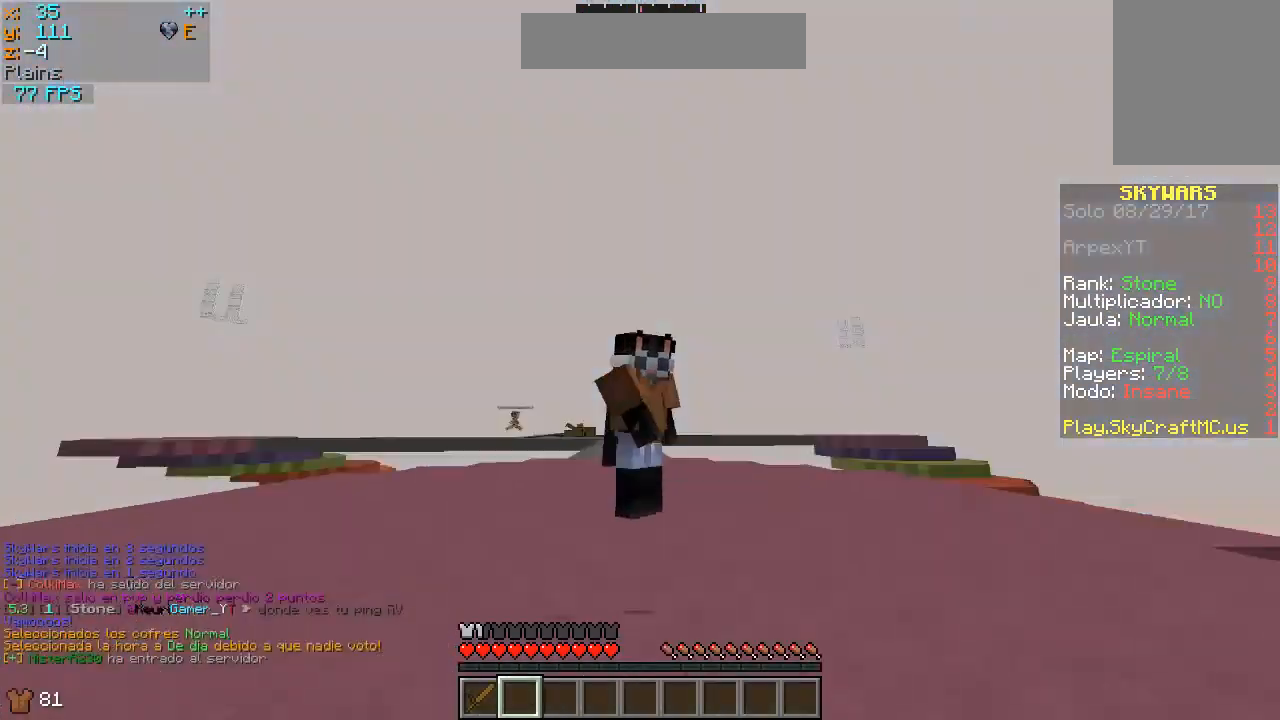
{"keys": [], "mouse": [], "events": [[100, "mouse_left", "down"], [200, "mouse_left", "up"], [233, "mouse_left", "down"], [300, "mouse_left", "up"], [400, "mouse_left", "down"], [433, "mouse_left", "up"]]}
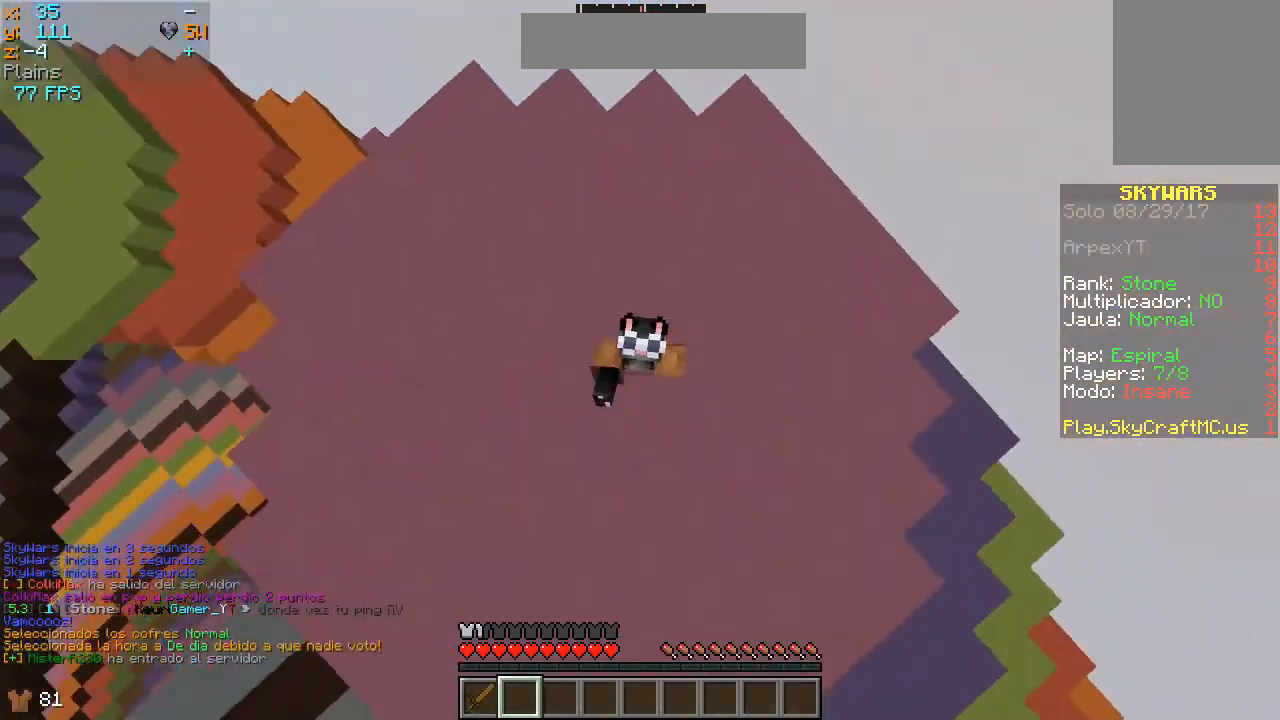
{"keys": ["w"], "mouse": [], "events": [[267, "w", "down"]]}
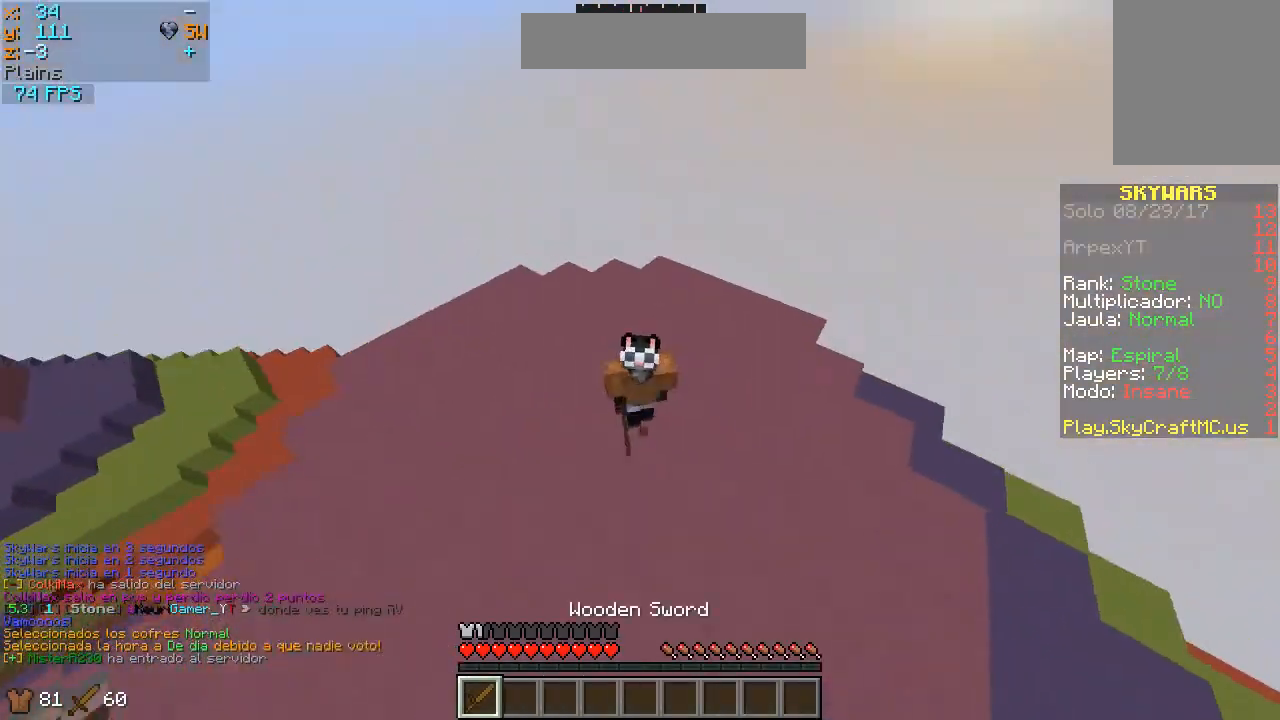
{"keys": ["w"], "mouse": [], "events": []}
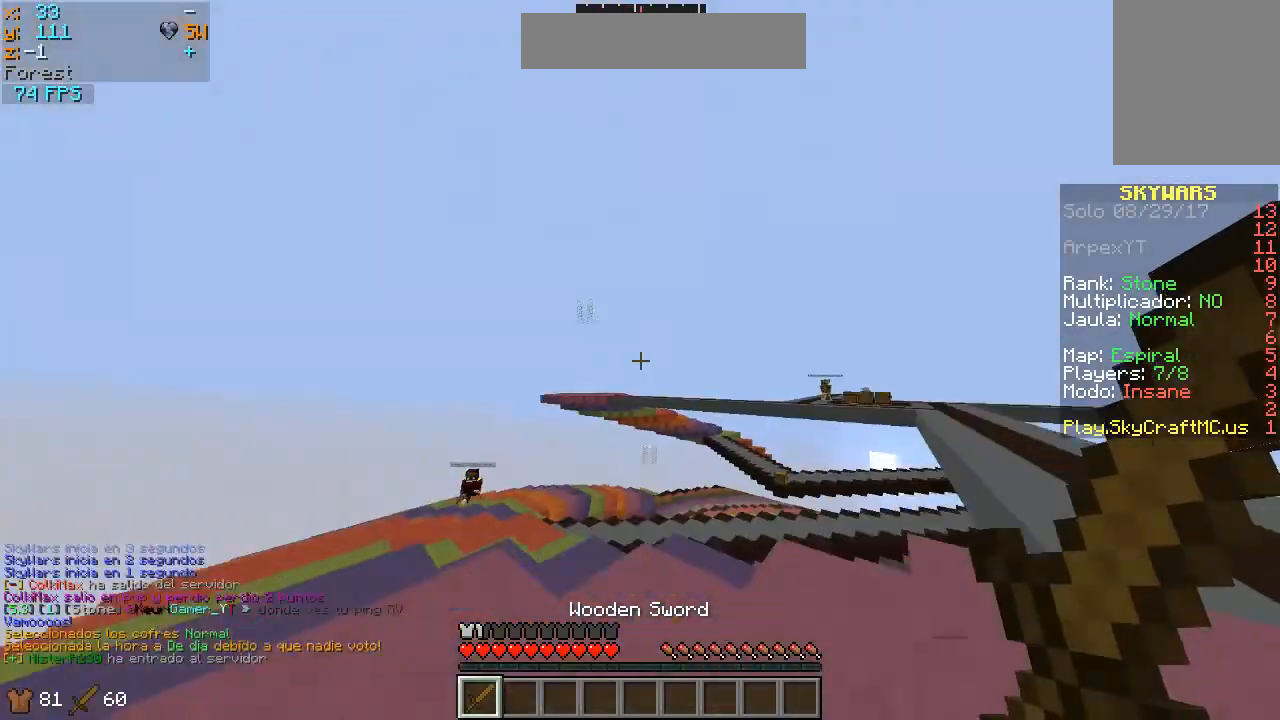
{"keys": [], "mouse": [], "events": [[267, "w", "up"]]}
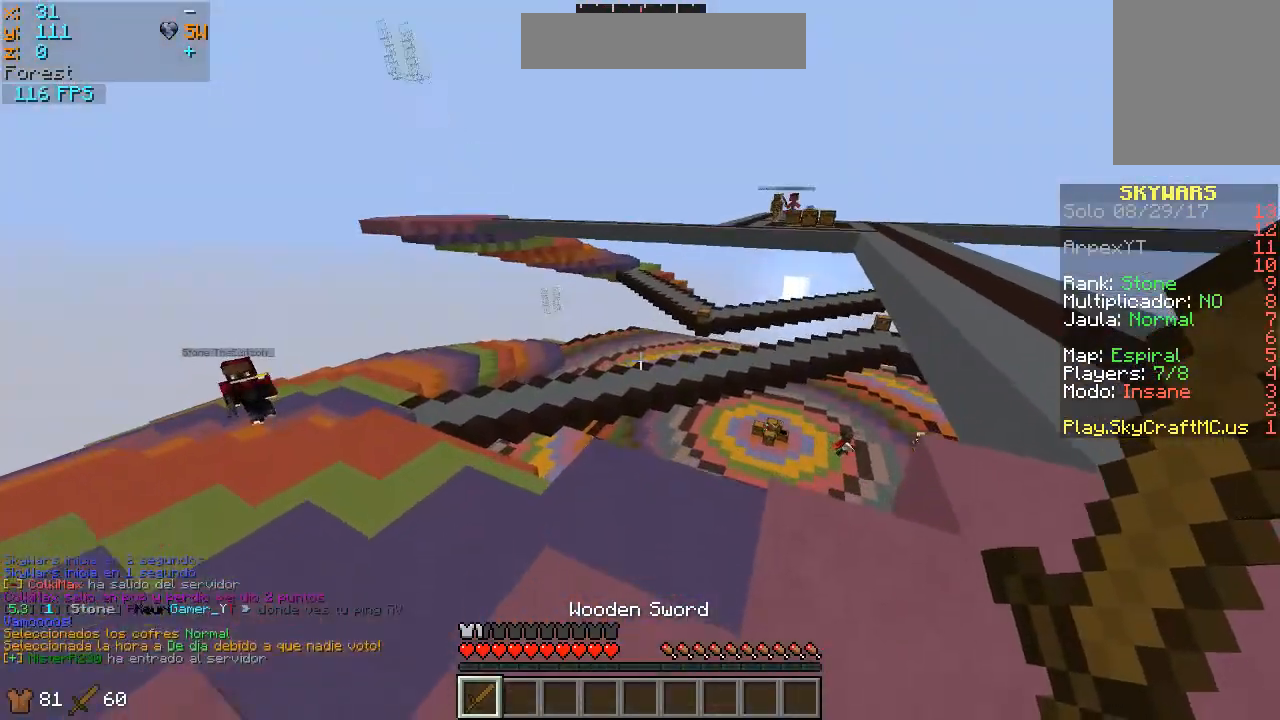
{"keys": ["w"], "mouse": [], "events": [[200, "a", "down"], [200, "w", "down"], [367, "a", "up"]]}
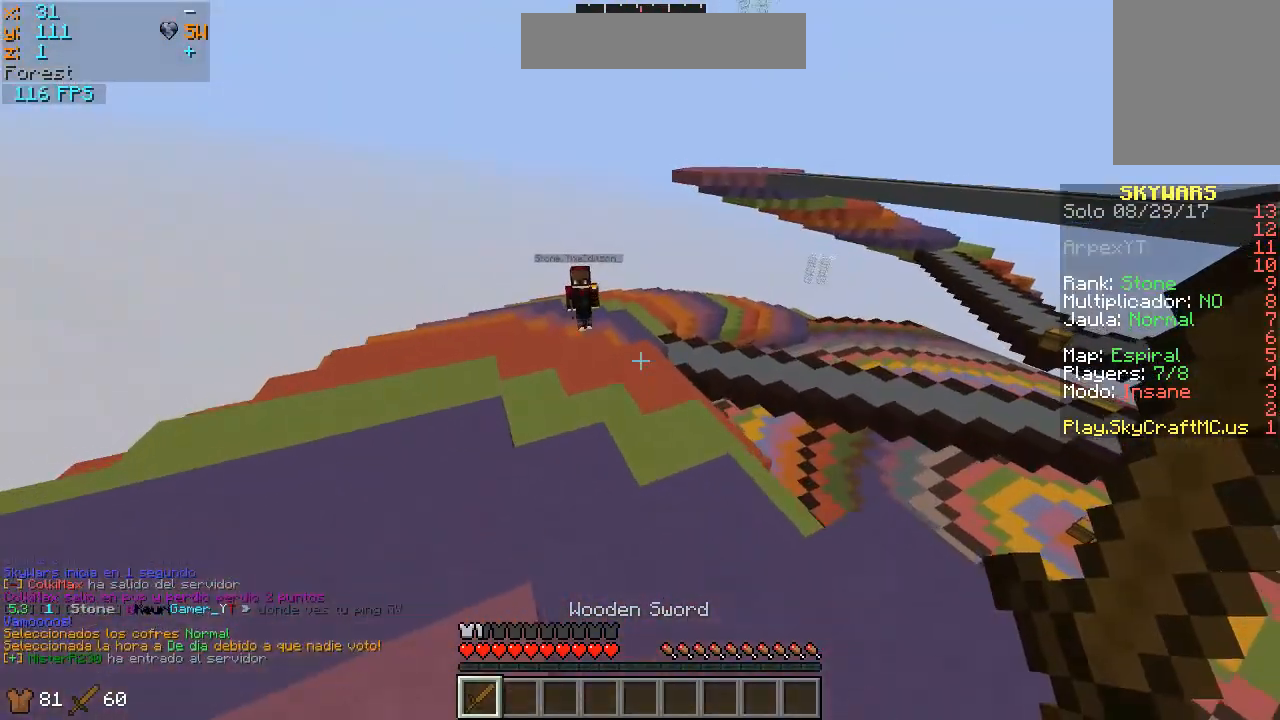
{"keys": ["a", "w"], "mouse": [], "events": [[200, "a", "down"]]}
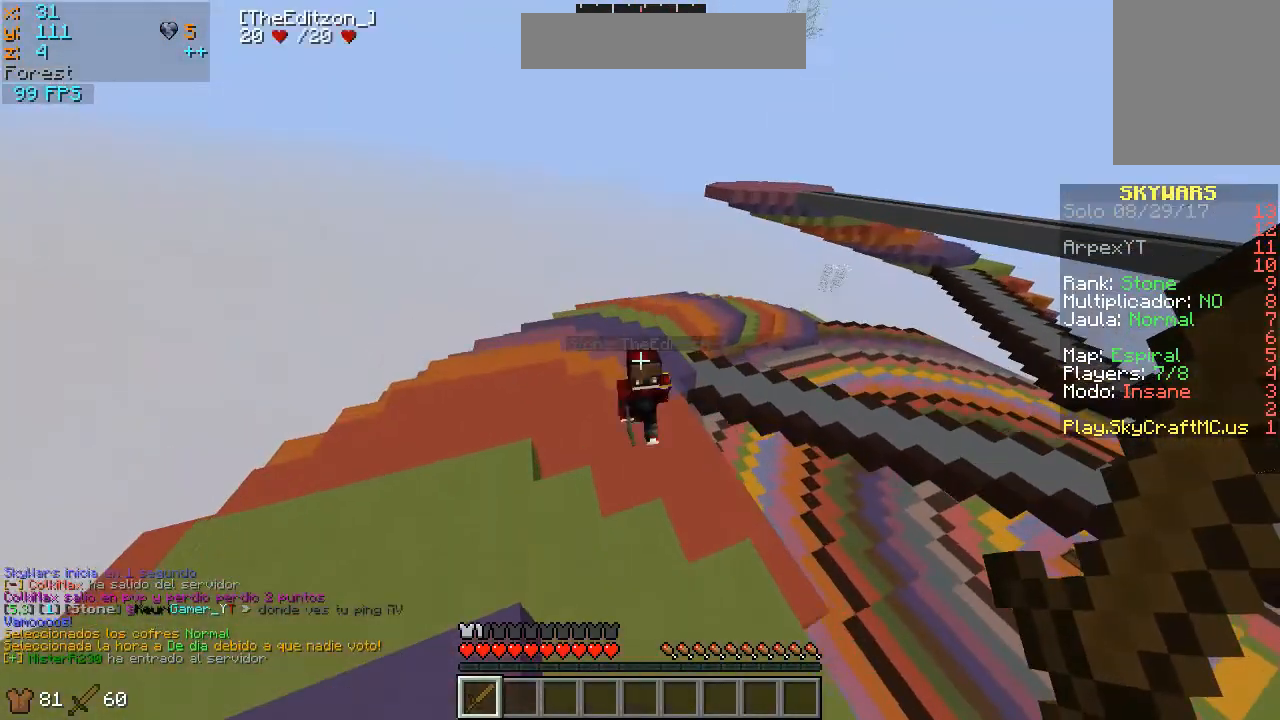
{"keys": ["d"], "mouse": ["left"], "events": [[200, "mouse_left", "down"], [233, "mouse_left", "up"], [300, "mouse_left", "down"], [300, "w", "up"], [400, "a", "up"], [400, "mouse_left", "up"], [433, "mouse_left", "down"], [500, "d", "down"]]}
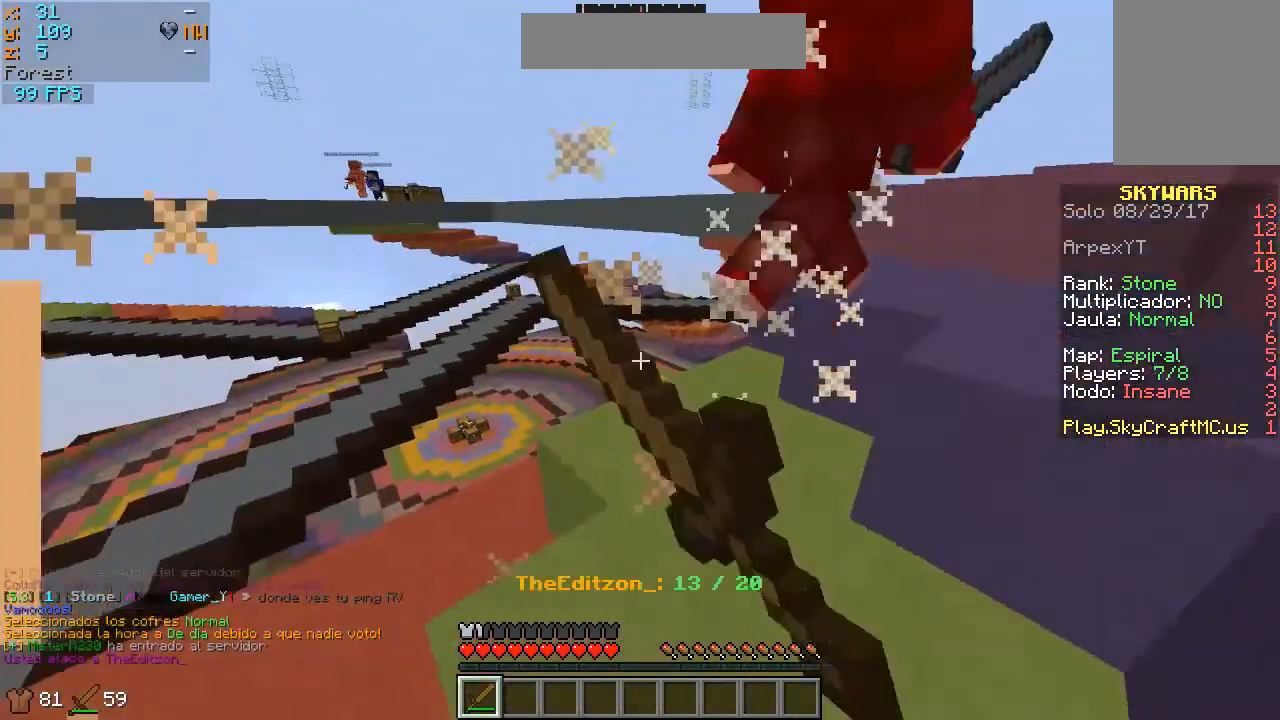
{"keys": ["d", "w"], "mouse": [], "events": [[33, "mouse_left", "up"], [100, "mouse_left", "down"], [200, "mouse_left", "up"], [200, "w", "down"], [233, "mouse_left", "down"], [333, "mouse_left", "up"], [400, "mouse_left", "down"], [500, "mouse_left", "up"]]}
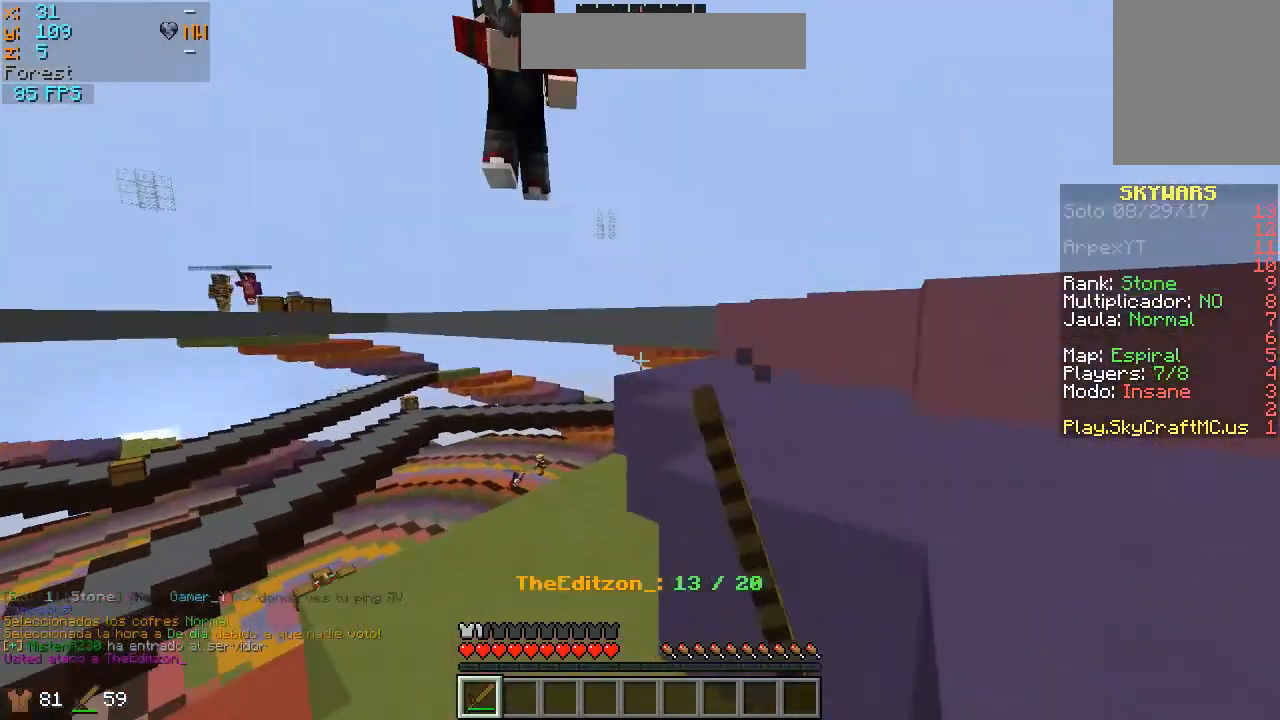
{"keys": ["d"], "mouse": [], "events": [[67, "mouse_left", "down"], [100, "mouse_left", "up"], [200, "mouse_left", "down"], [267, "mouse_left", "up"], [267, "w", "up"]]}
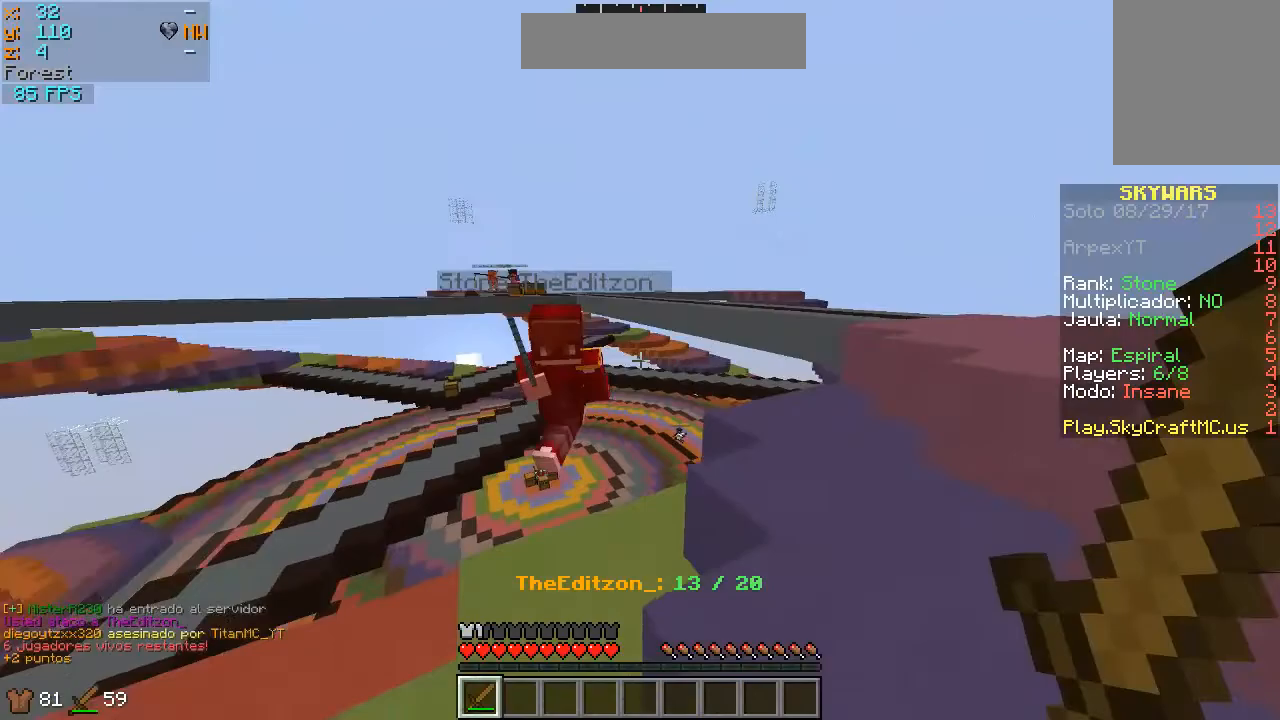
{"keys": ["w"], "mouse": ["left"], "events": [[467, "mouse_left", "down"], [467, "w", "down"], [500, "d", "up"]]}
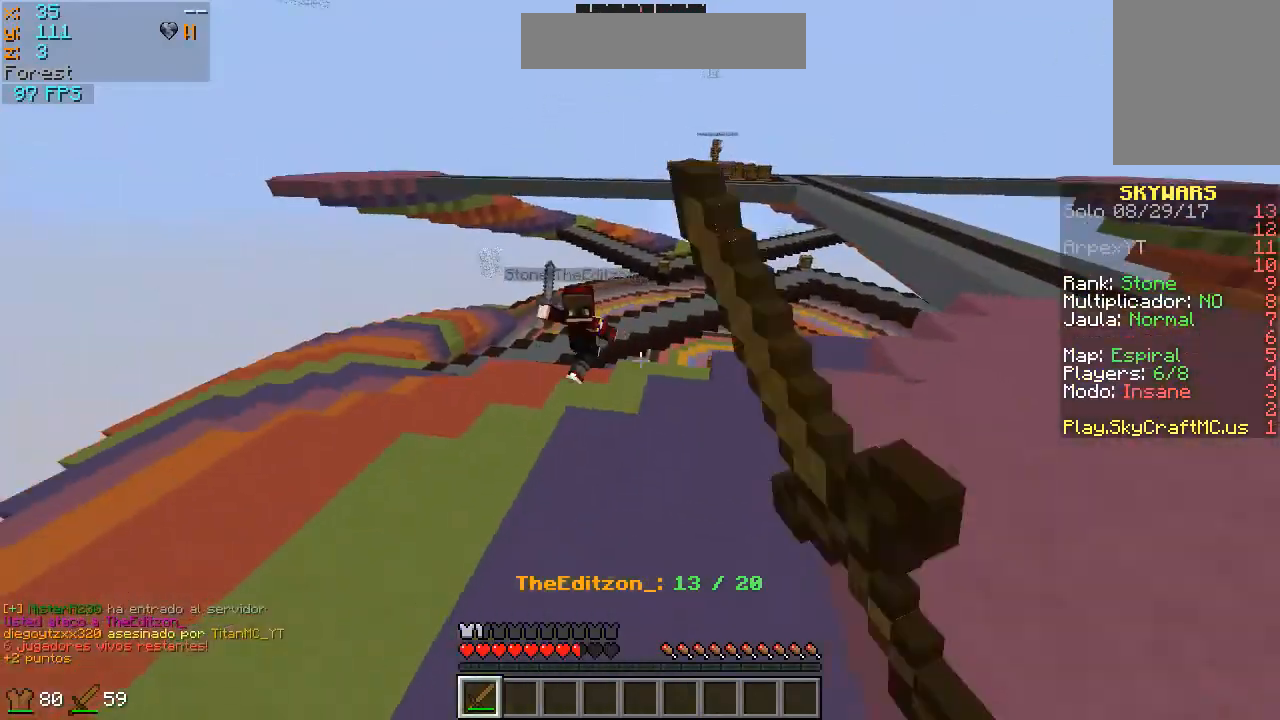
{"keys": ["w"], "mouse": [], "events": [[67, "mouse_left", "up"], [100, "a", "down"], [367, "a", "up"]]}
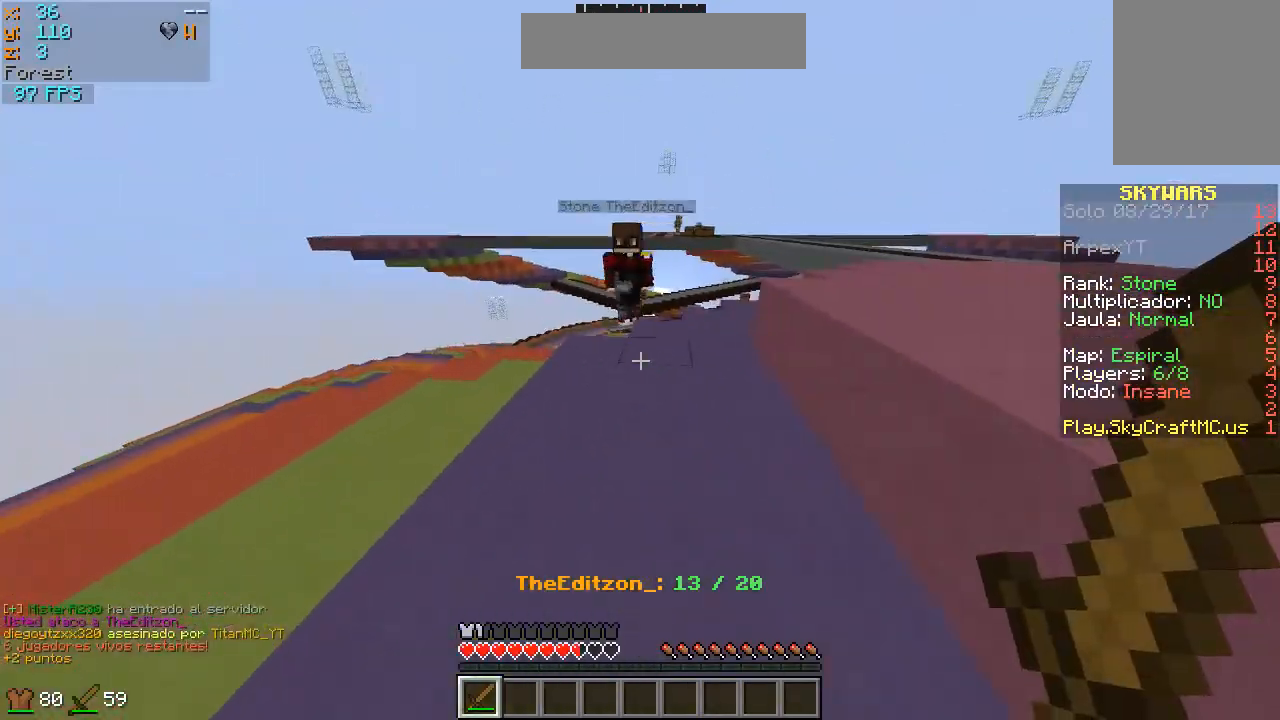
{"keys": ["w"], "mouse": ["left"], "events": [[267, "mouse_left", "down"], [300, "mouse_left", "up"], [367, "a", "down"], [367, "mouse_left", "down"], [400, "mouse_left", "up"], [467, "a", "up"], [500, "mouse_left", "down"]]}
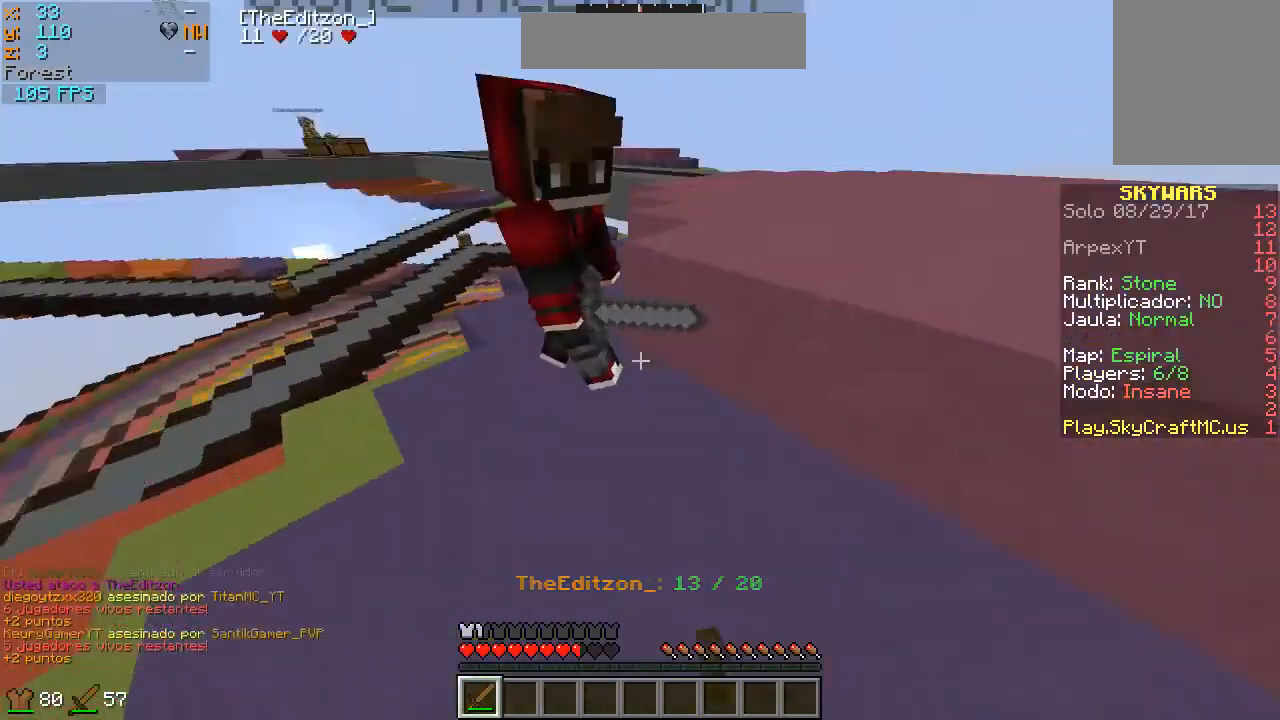
{"keys": ["d", "w"], "mouse": [], "events": [[67, "d", "down"], [100, "mouse_left", "up"], [167, "mouse_left", "down"], [200, "mouse_left", "up"], [300, "d", "up"], [300, "mouse_left", "down"], [367, "d", "down"], [500, "mouse_left", "up"]]}
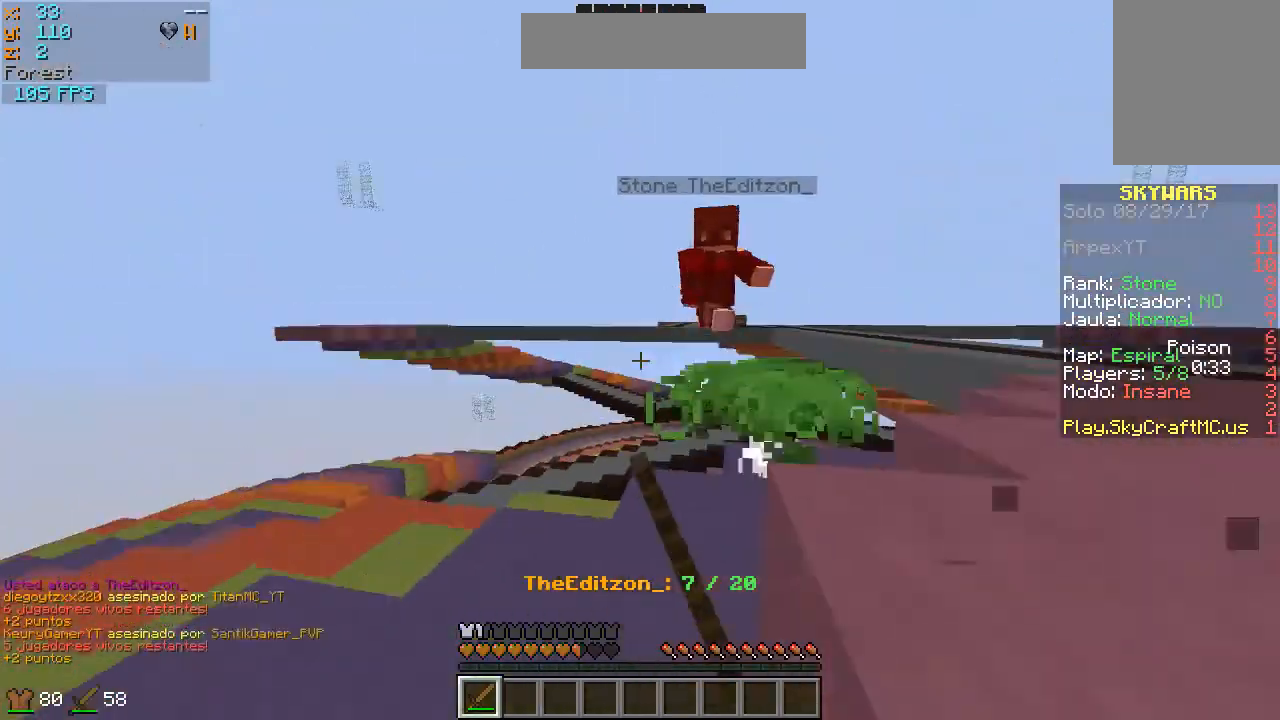
{"keys": ["d", "w"], "mouse": [], "events": [[67, "mouse_left", "down"], [167, "mouse_left", "up"], [200, "mouse_left", "down"], [300, "mouse_left", "up"]]}
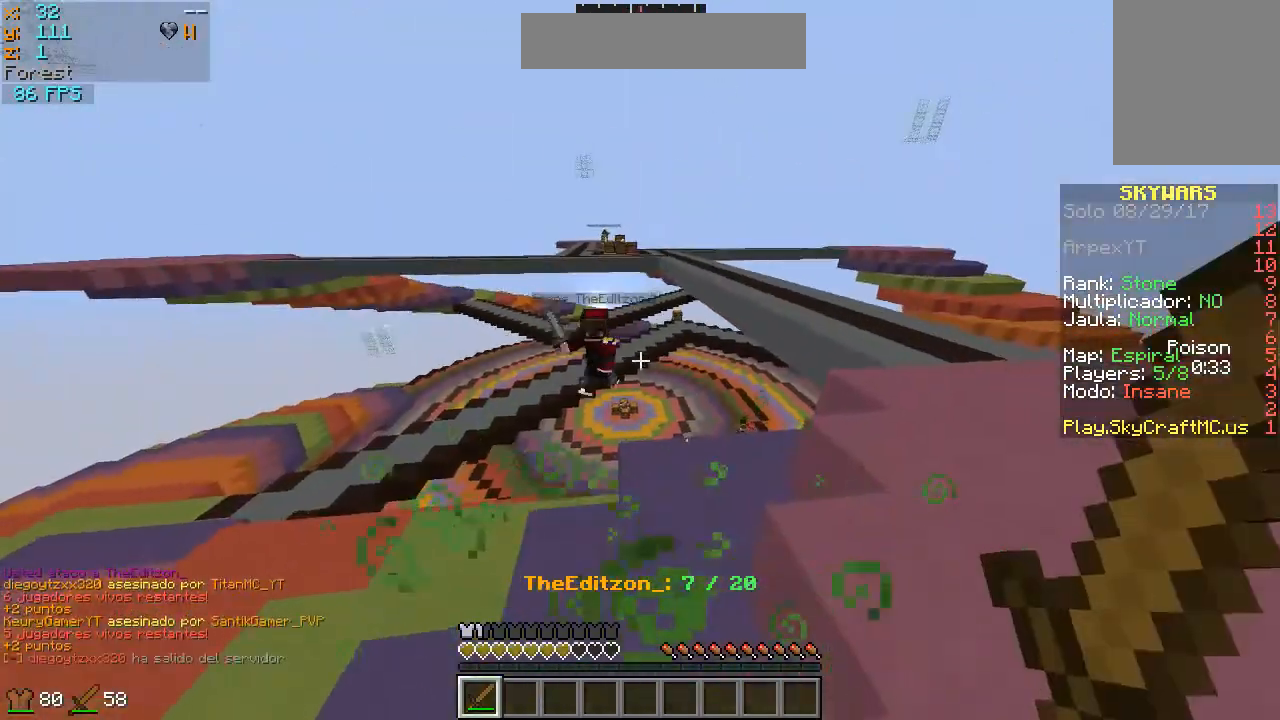
{"keys": ["d", "w"], "mouse": [], "events": []}
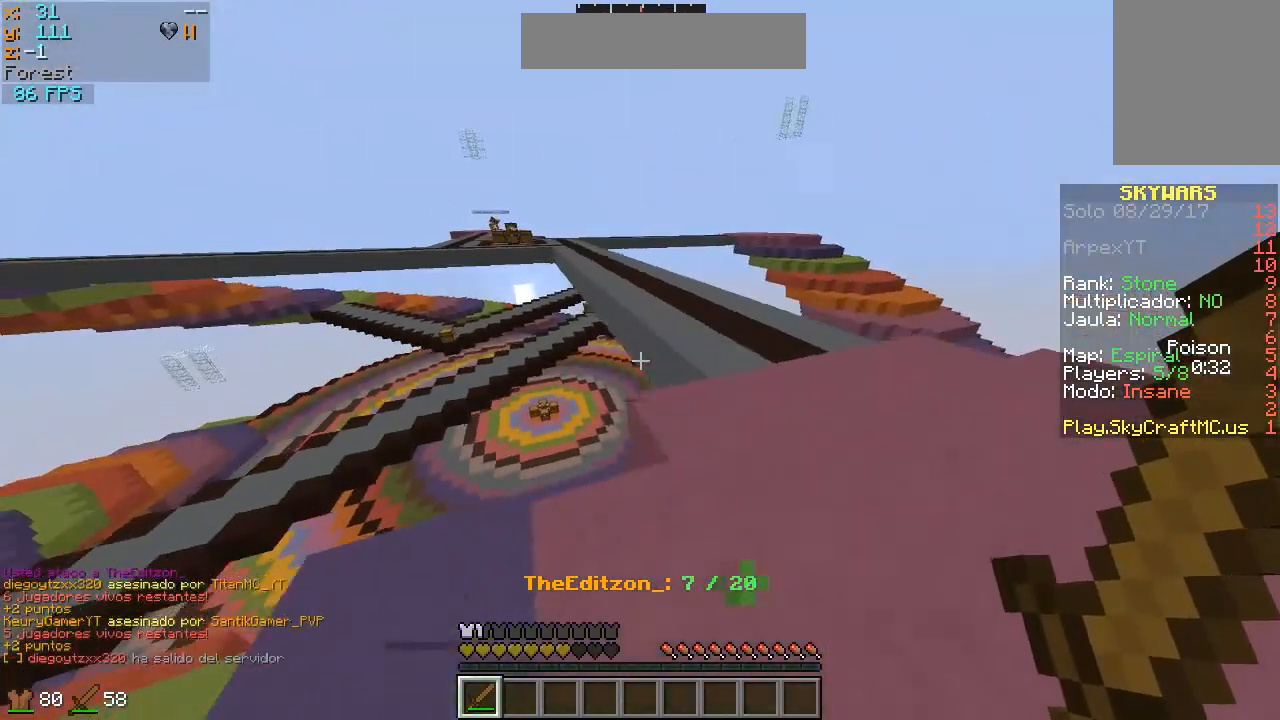
{"keys": ["w"], "mouse": [], "events": [[400, "d", "up"]]}
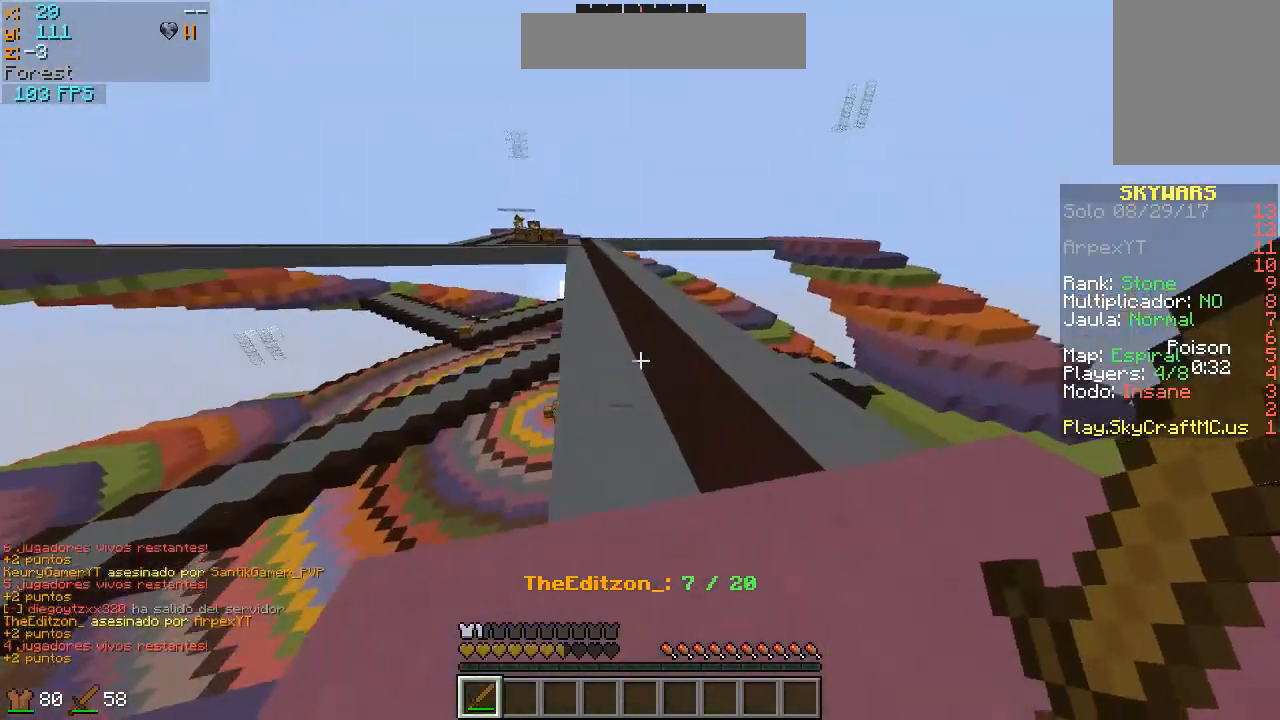
{"keys": ["w"], "mouse": [], "events": []}
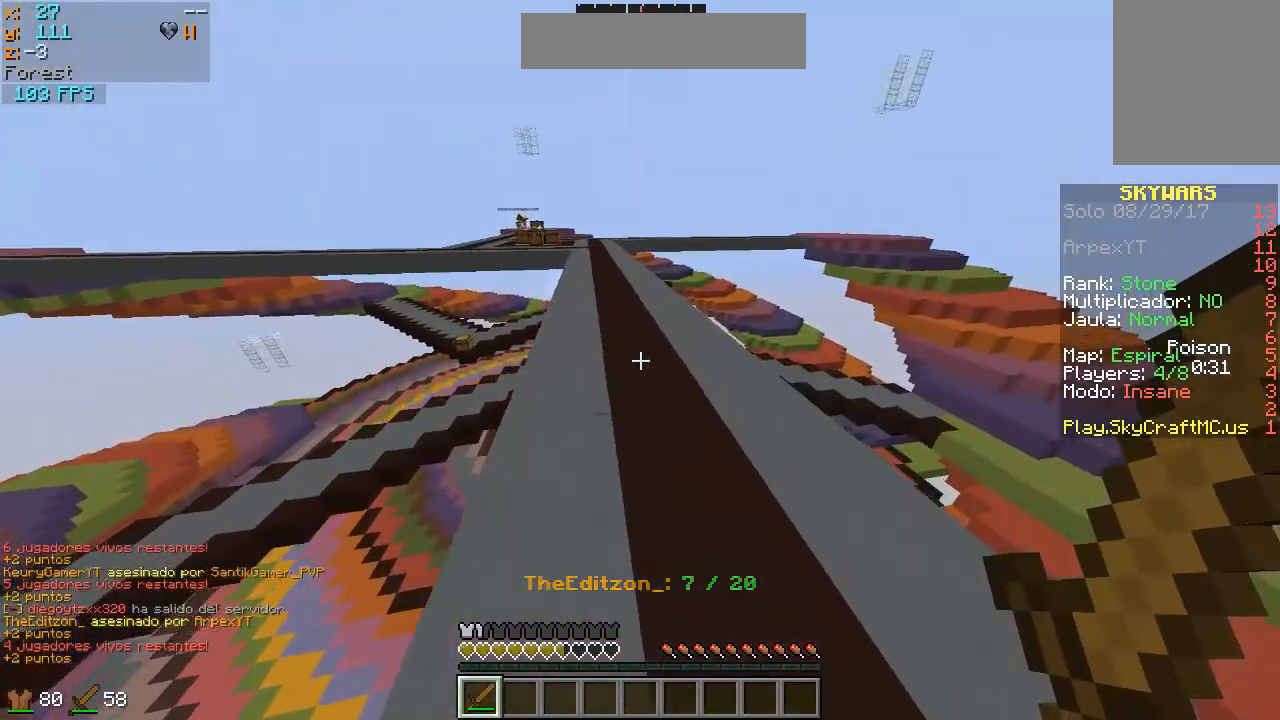
{"keys": ["w"], "mouse": [], "events": []}
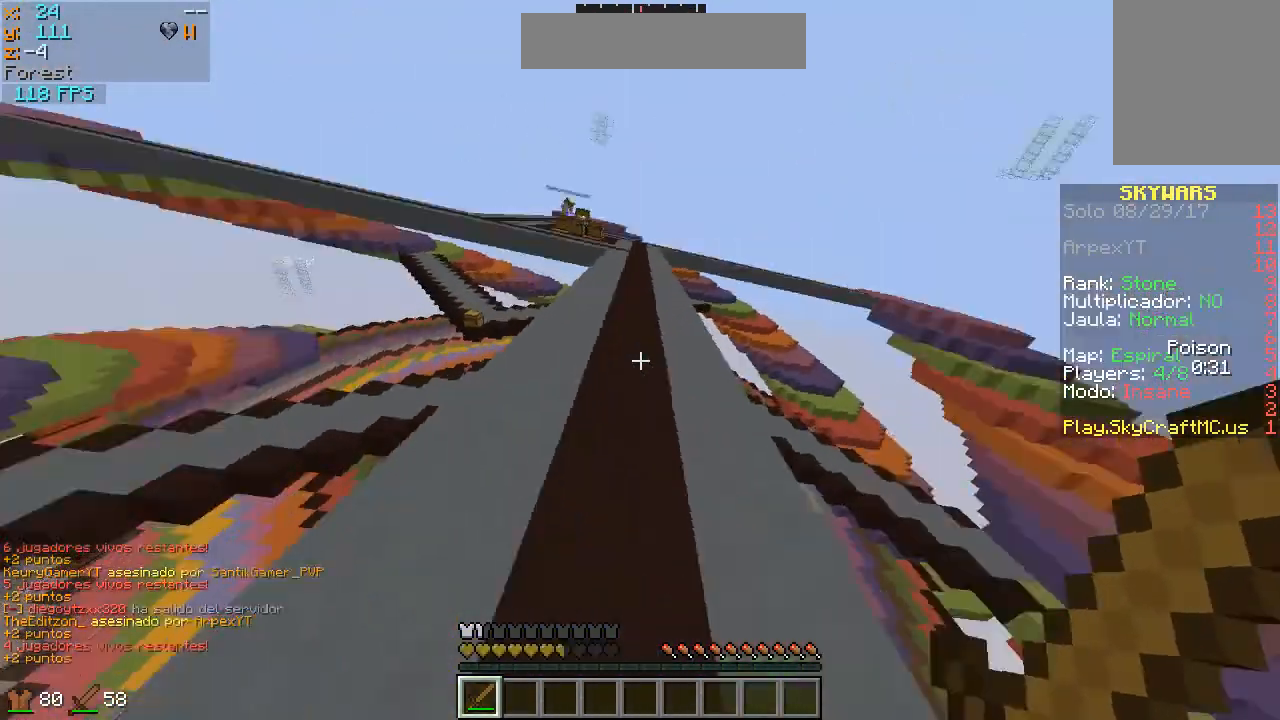
{"keys": ["w"], "mouse": [], "events": []}
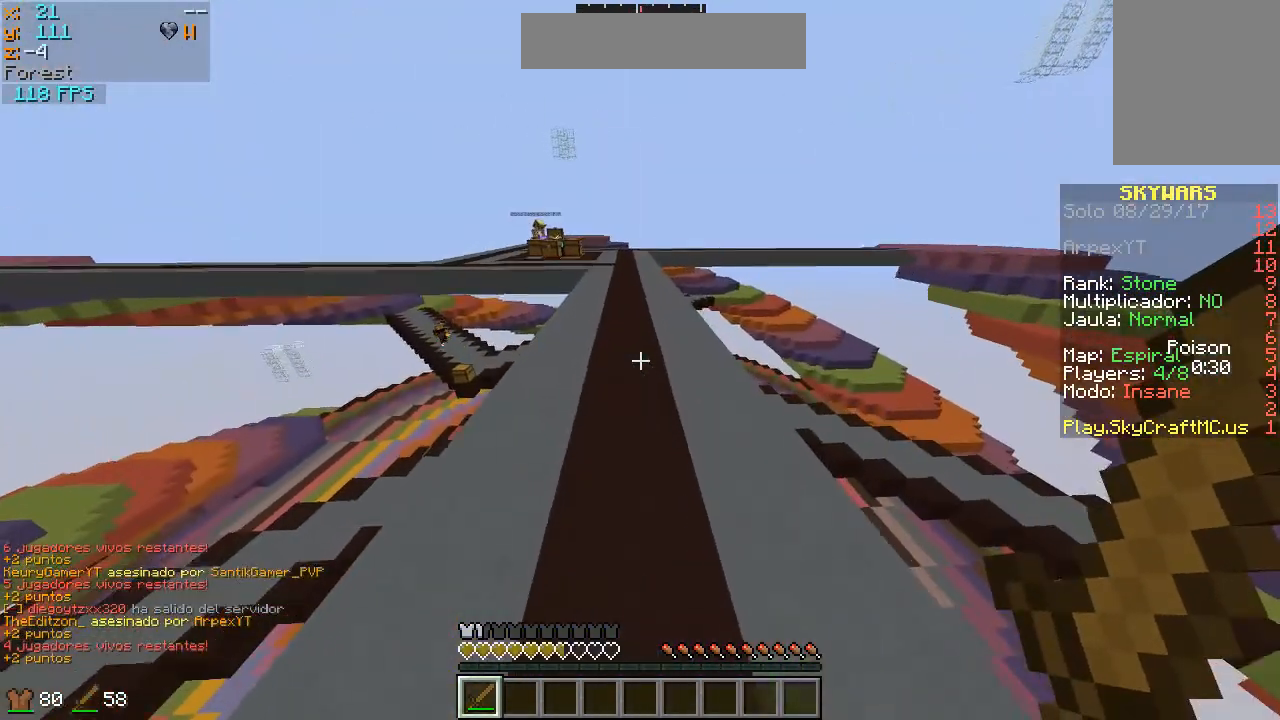
{"keys": ["w"], "mouse": [], "events": []}
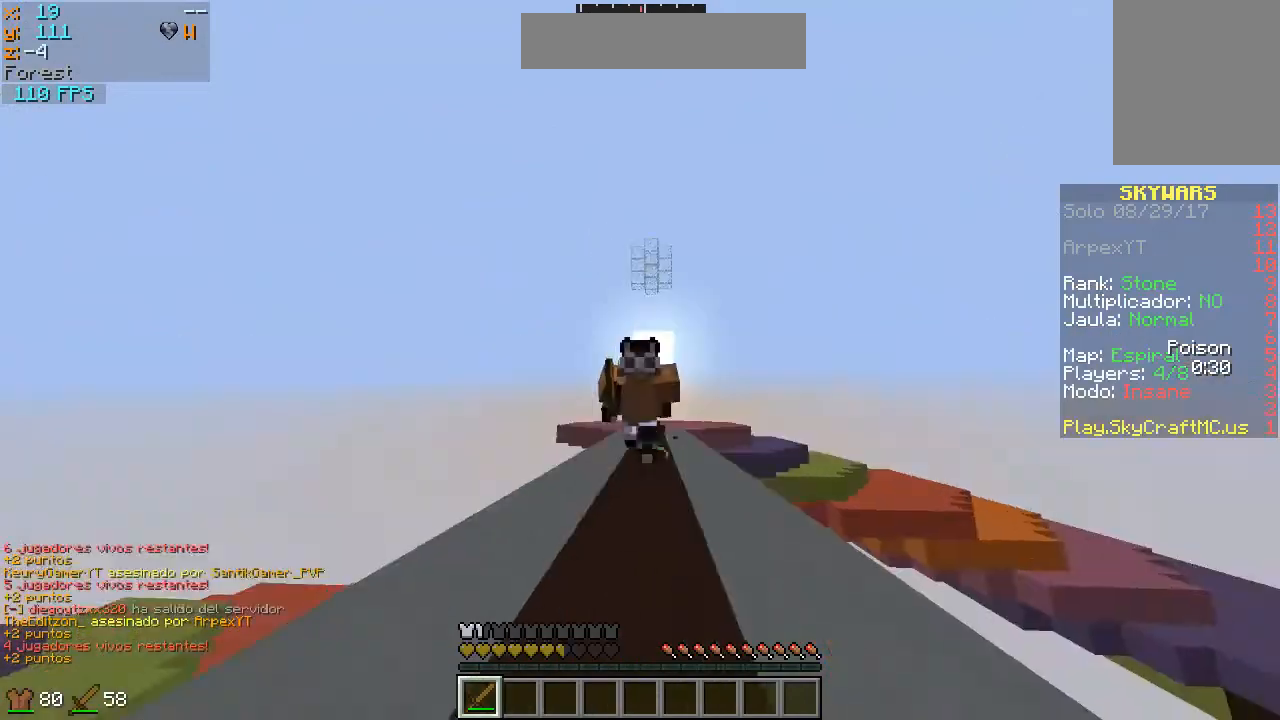
{"keys": ["w"], "mouse": [], "events": []}
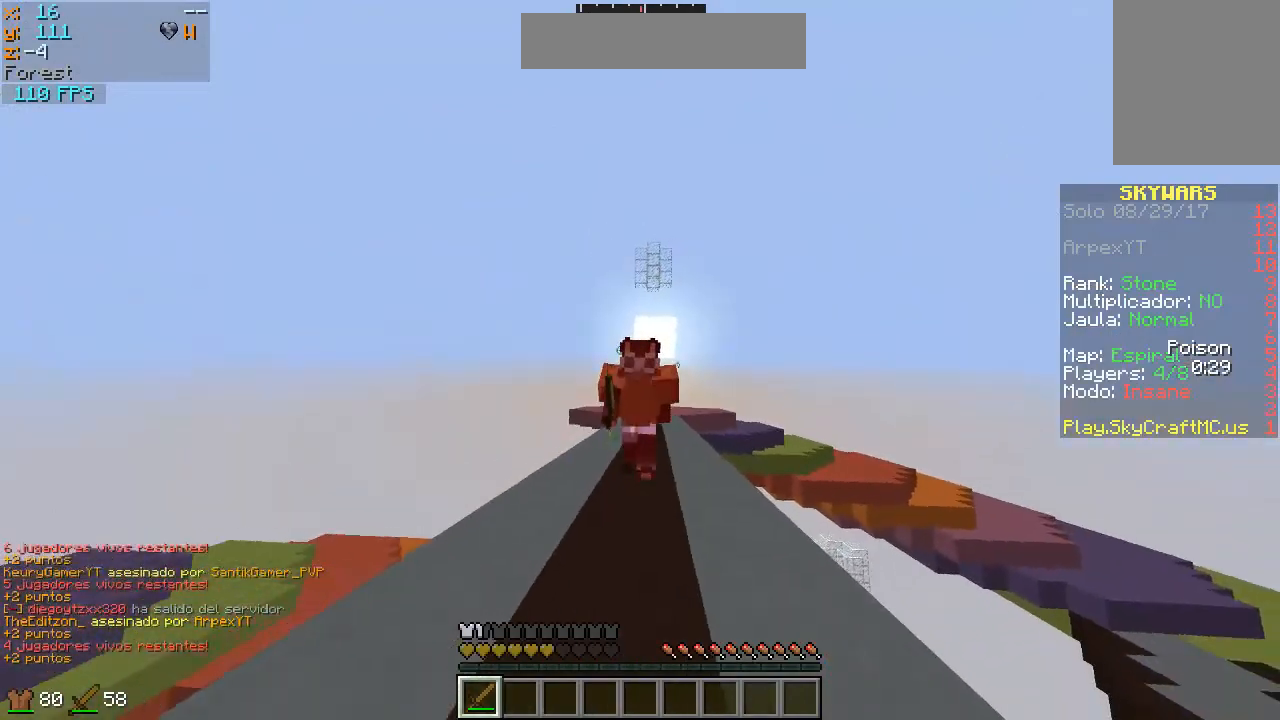
{"keys": ["w"], "mouse": [], "events": []}
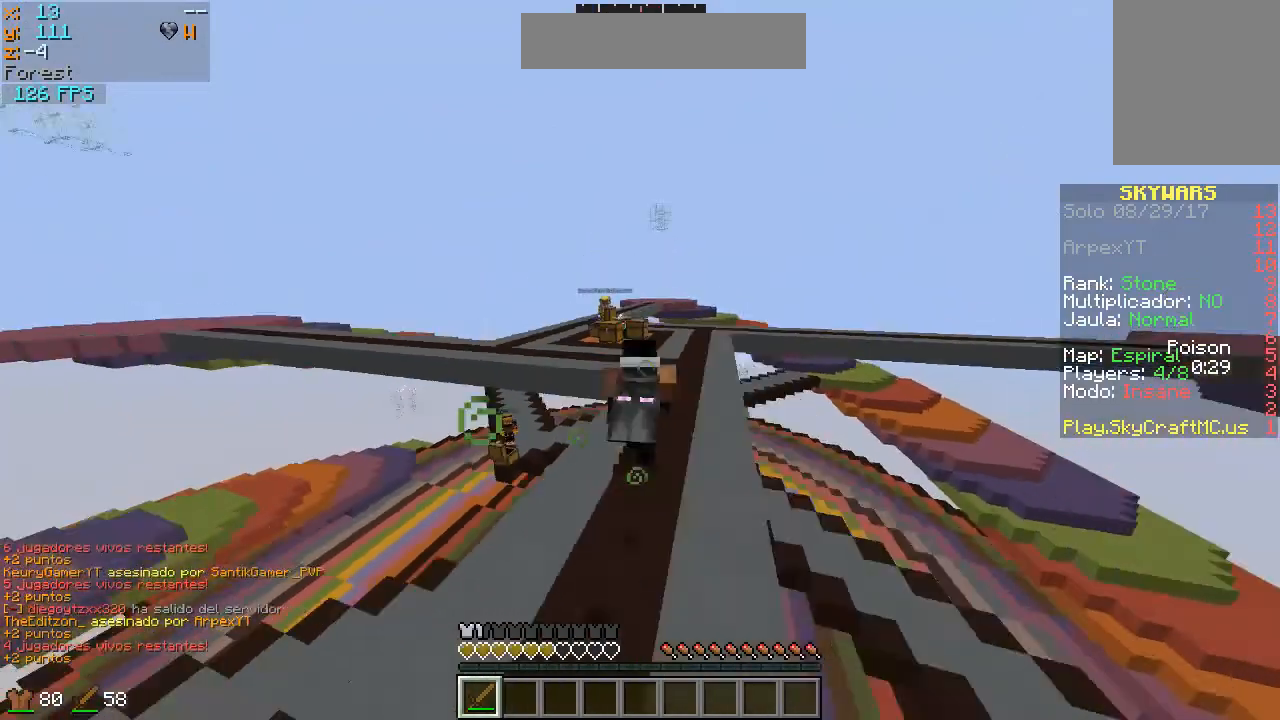
{"keys": ["w"], "mouse": [], "events": []}
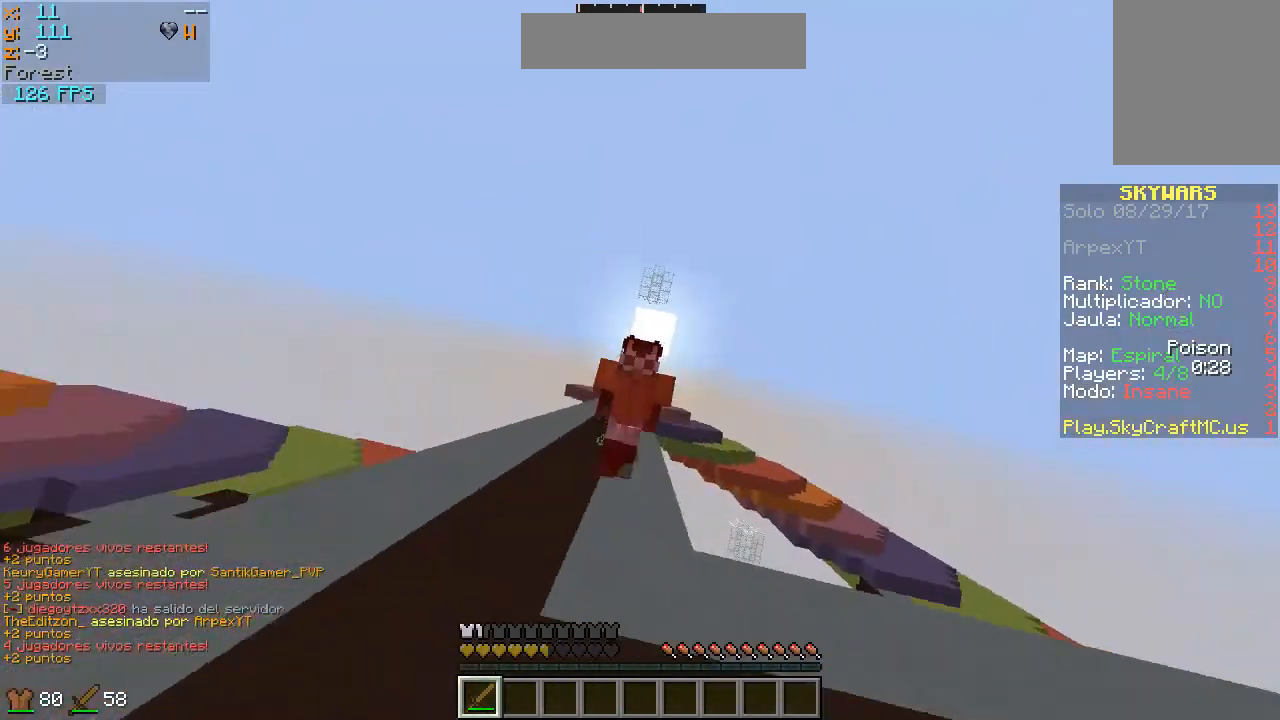
{"keys": ["w"], "mouse": [], "events": []}
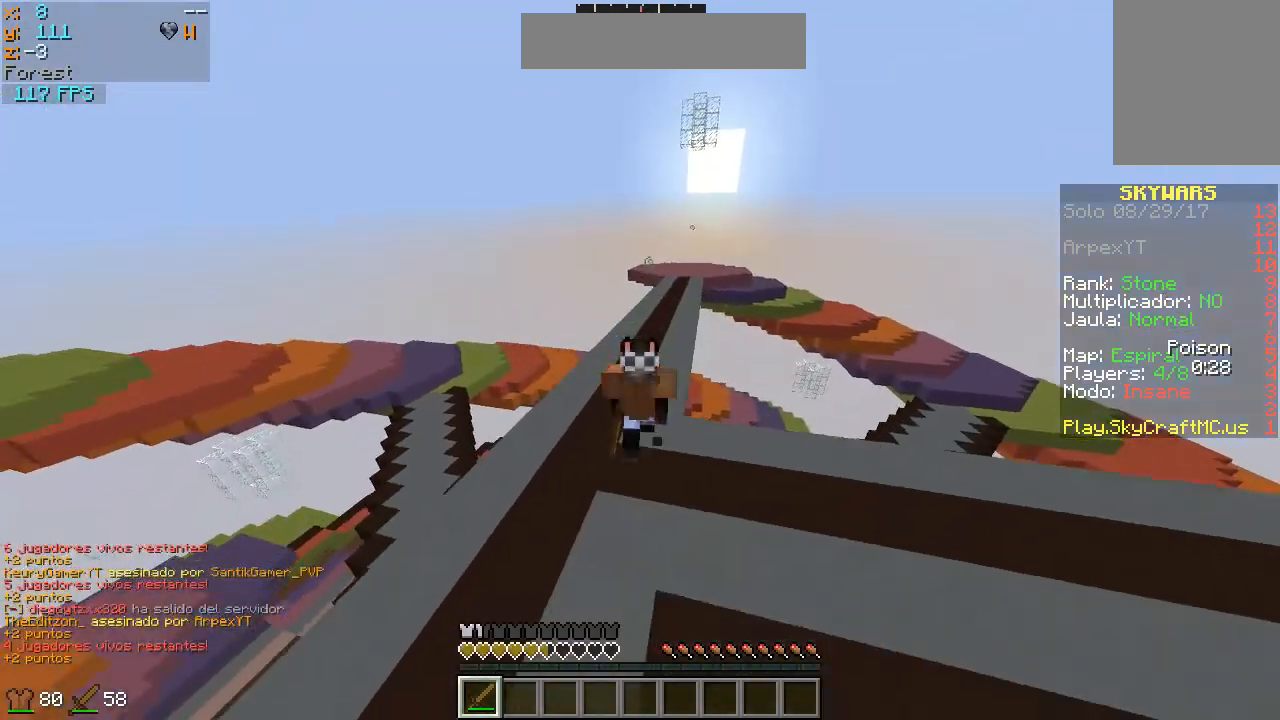
{"keys": ["w"], "mouse": [], "events": []}